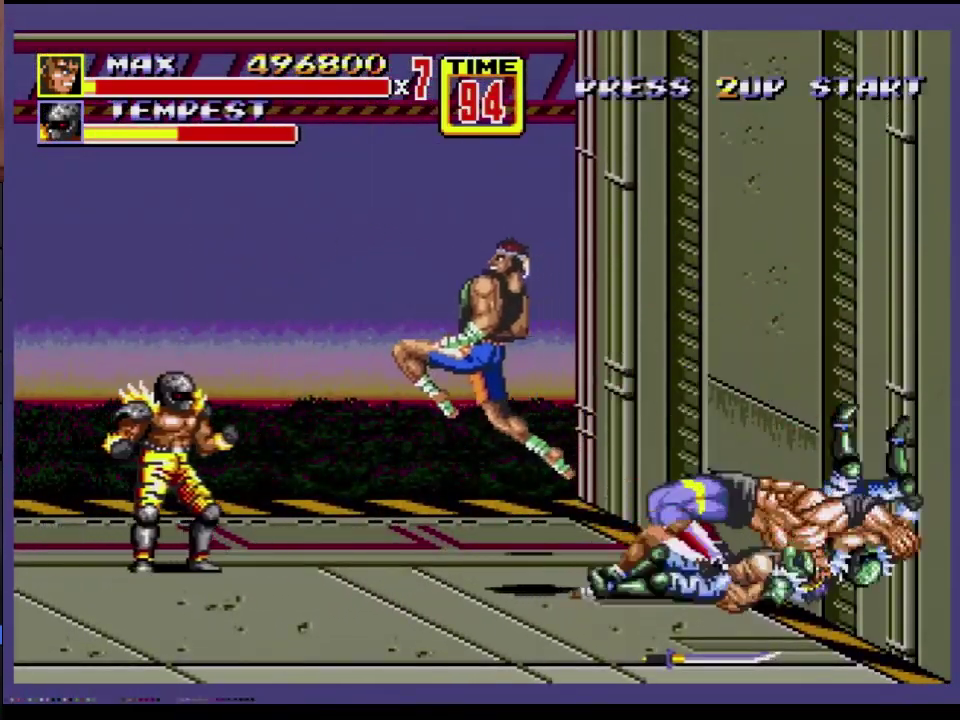
Gameplay with a controller; each line is a JSON object with the inputs held at the frame after it. "events" lists button and stick changes between this image and that frame as [ms after this image, input, new state], when the widget could be followed in between. Not read: L3 R3.
{"buttons": ["DPAD_UP"], "events": [[117, "B", "up"], [183, "DPAD_UP", "down"]]}
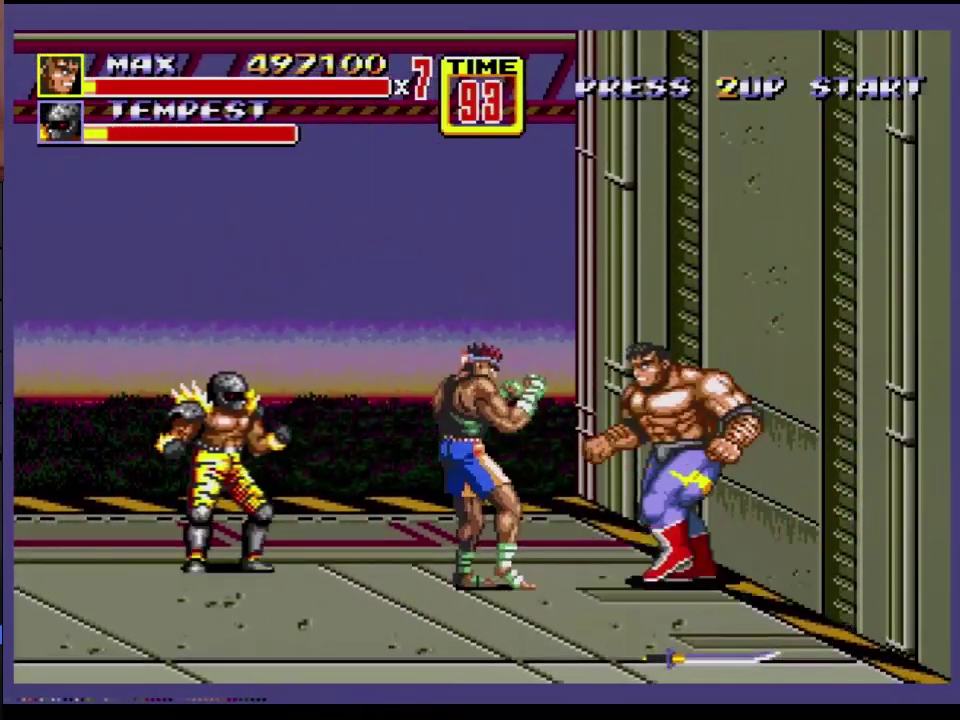
{"buttons": [], "events": [[450, "DPAD_UP", "up"]]}
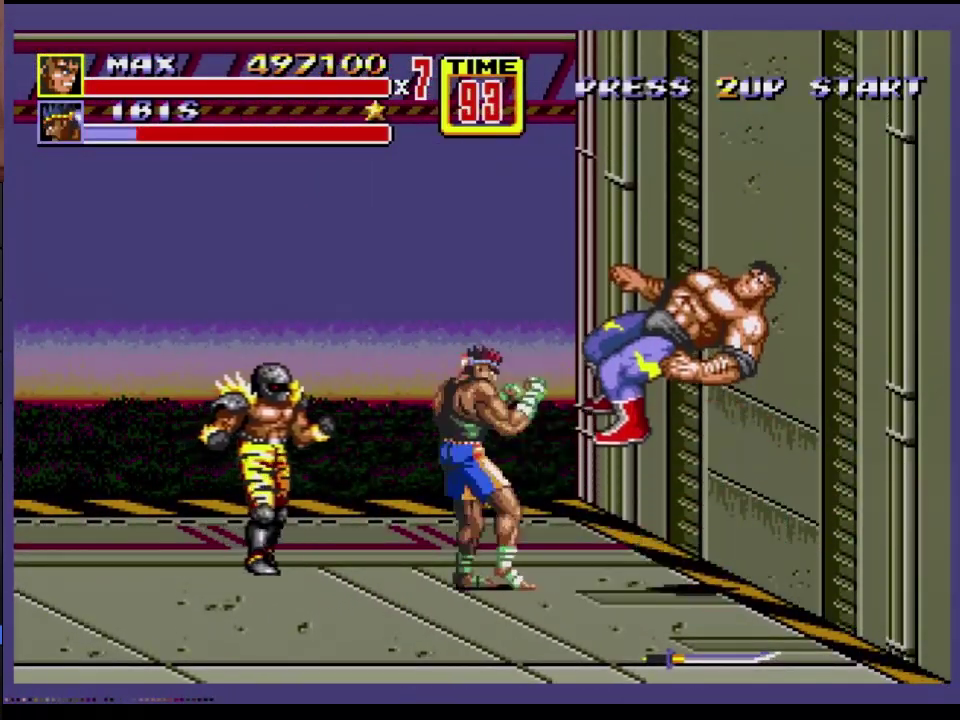
{"buttons": [], "events": []}
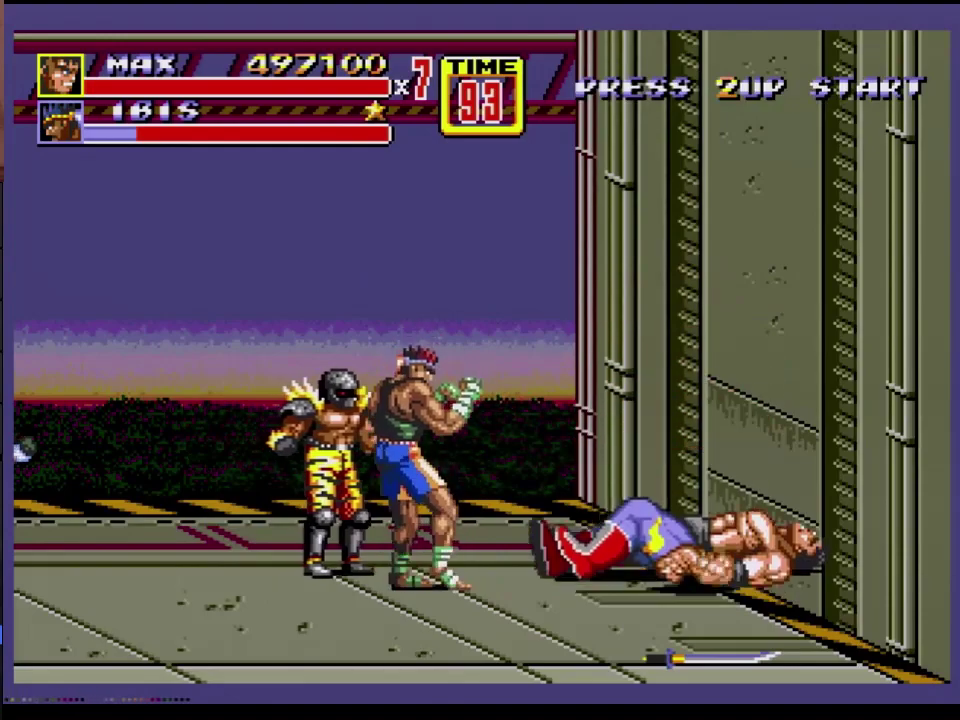
{"buttons": [], "events": []}
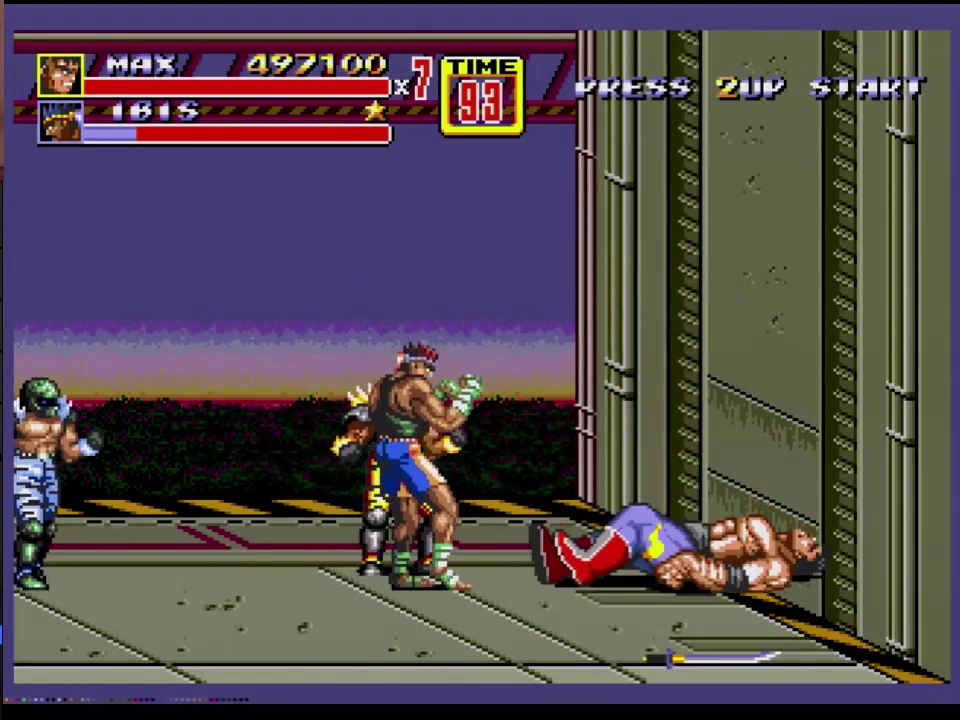
{"buttons": [], "events": []}
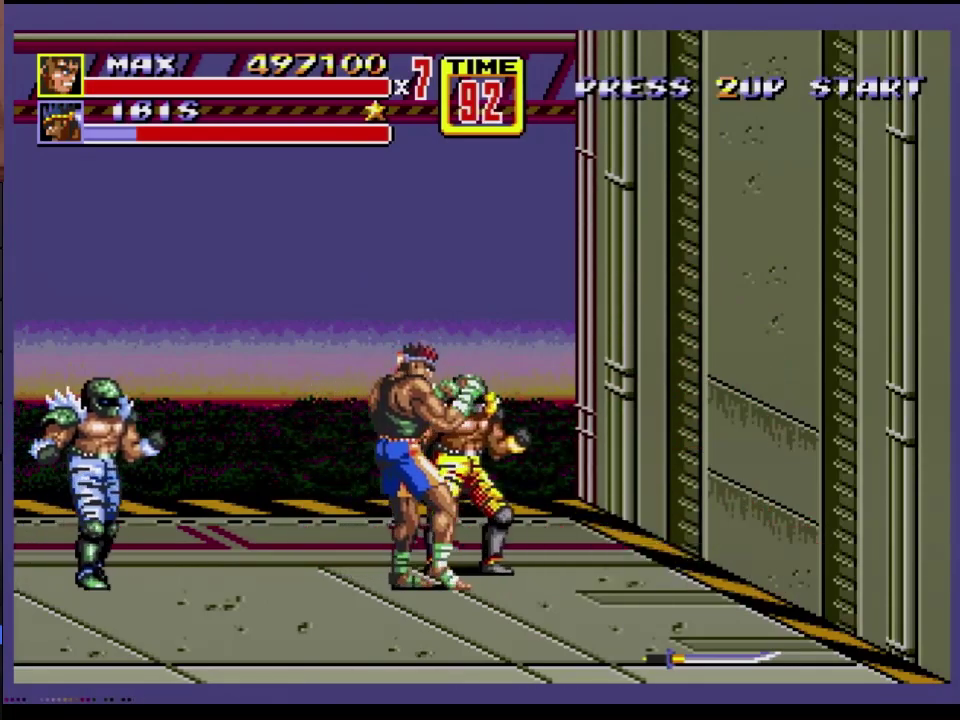
{"buttons": [], "events": []}
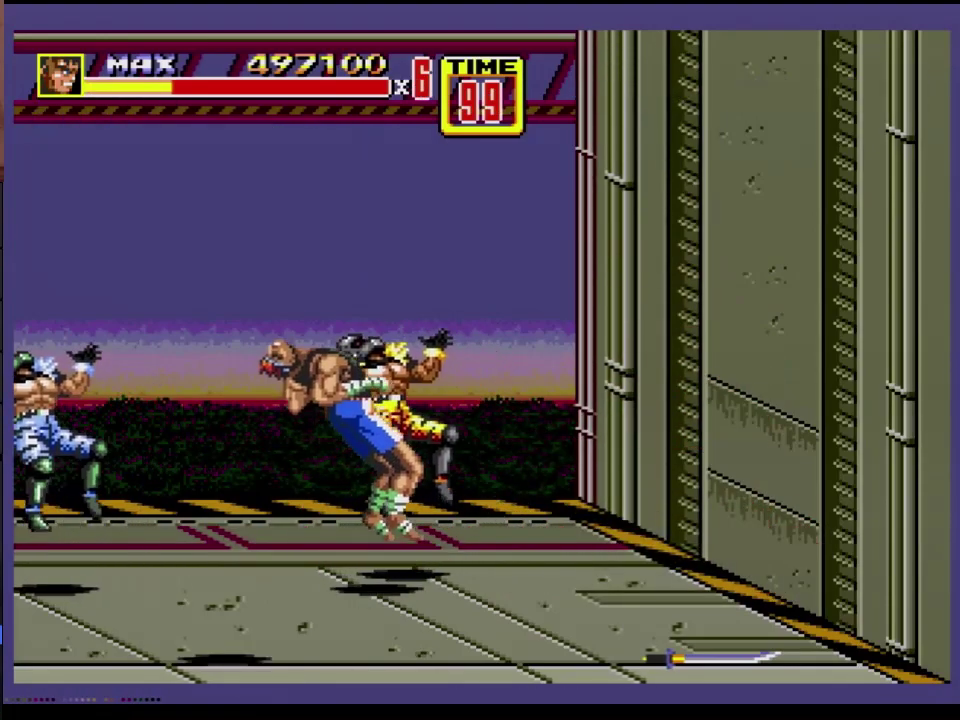
{"buttons": ["DPAD_UP", "DPAD_LEFT"], "events": [[467, "DPAD_UP", "down"], [500, "DPAD_LEFT", "down"]]}
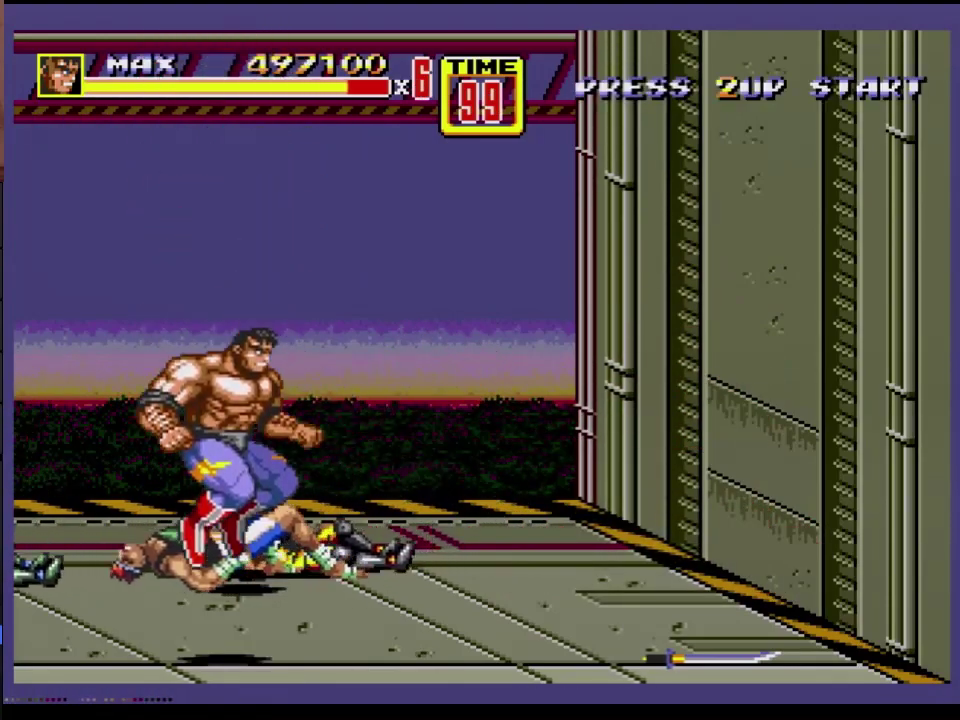
{"buttons": ["DPAD_UP", "DPAD_LEFT"], "events": []}
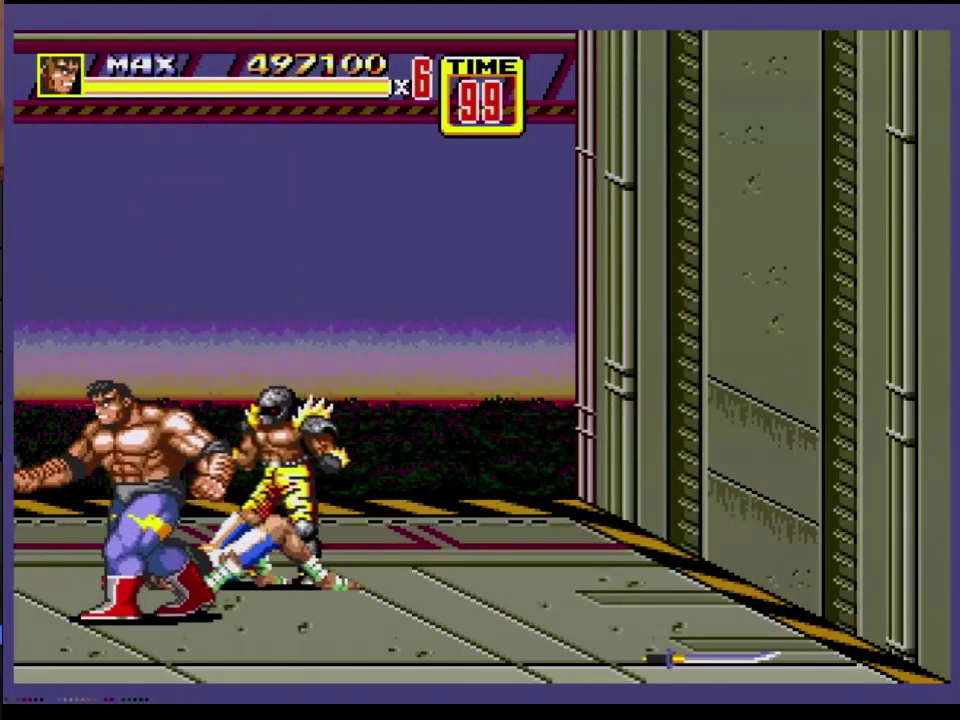
{"buttons": ["DPAD_UP", "DPAD_RIGHT"], "events": [[50, "DPAD_LEFT", "up"], [83, "DPAD_RIGHT", "down"]]}
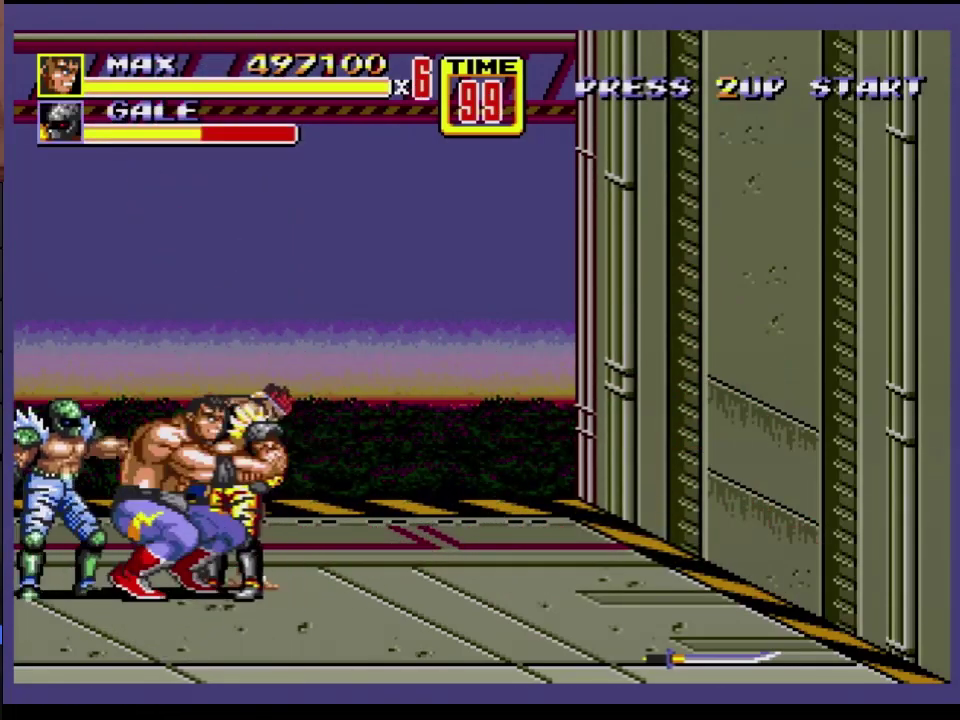
{"buttons": [], "events": [[17, "C", "down"], [117, "C", "up"], [133, "B", "down"], [200, "B", "up"], [217, "DPAD_UP", "up"], [233, "DPAD_RIGHT", "up"], [350, "B", "down"], [400, "B", "up"]]}
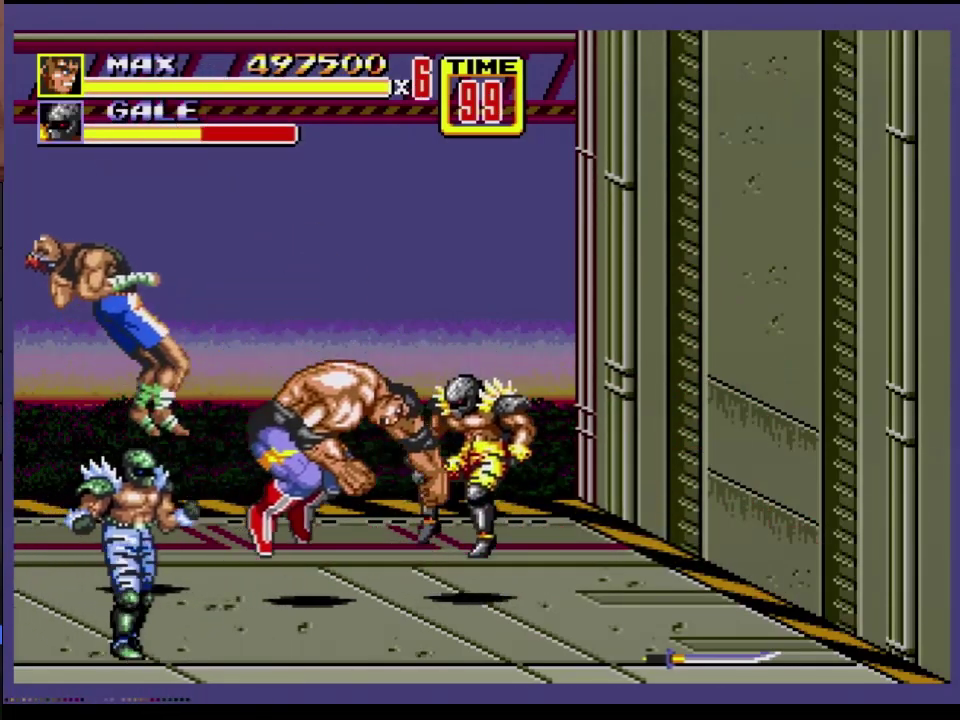
{"buttons": [], "events": [[17, "DPAD_RIGHT", "down"], [200, "B", "down"], [433, "DPAD_RIGHT", "up"], [483, "B", "up"]]}
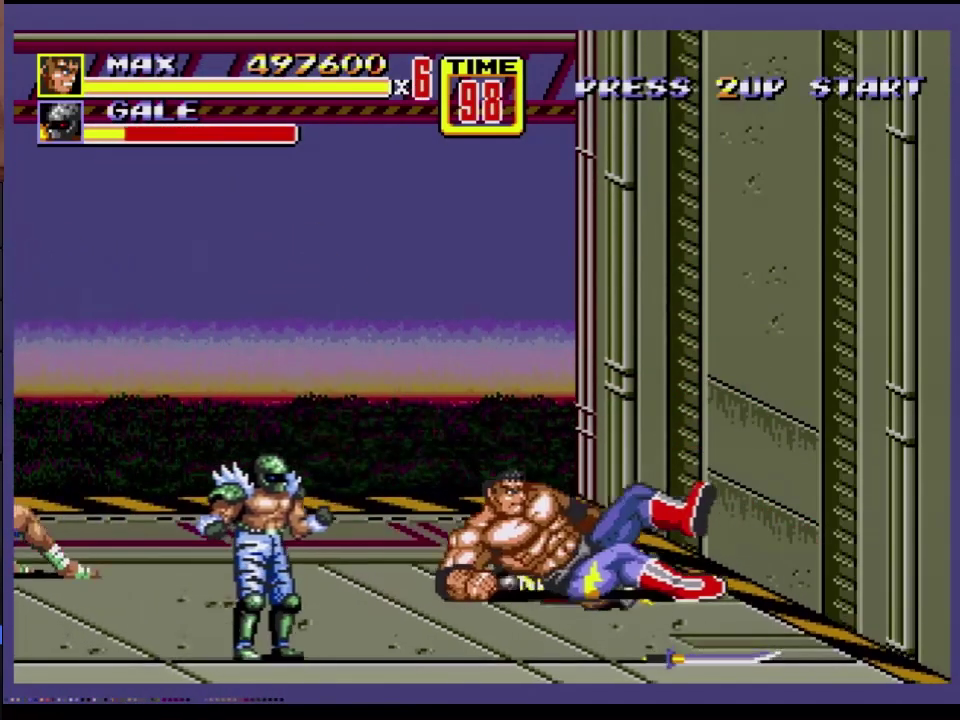
{"buttons": ["C", "DPAD_LEFT"], "events": [[50, "DPAD_RIGHT", "down"], [383, "DPAD_DOWN", "down"], [383, "DPAD_RIGHT", "up"], [433, "DPAD_LEFT", "down"], [467, "C", "down"], [500, "DPAD_DOWN", "up"]]}
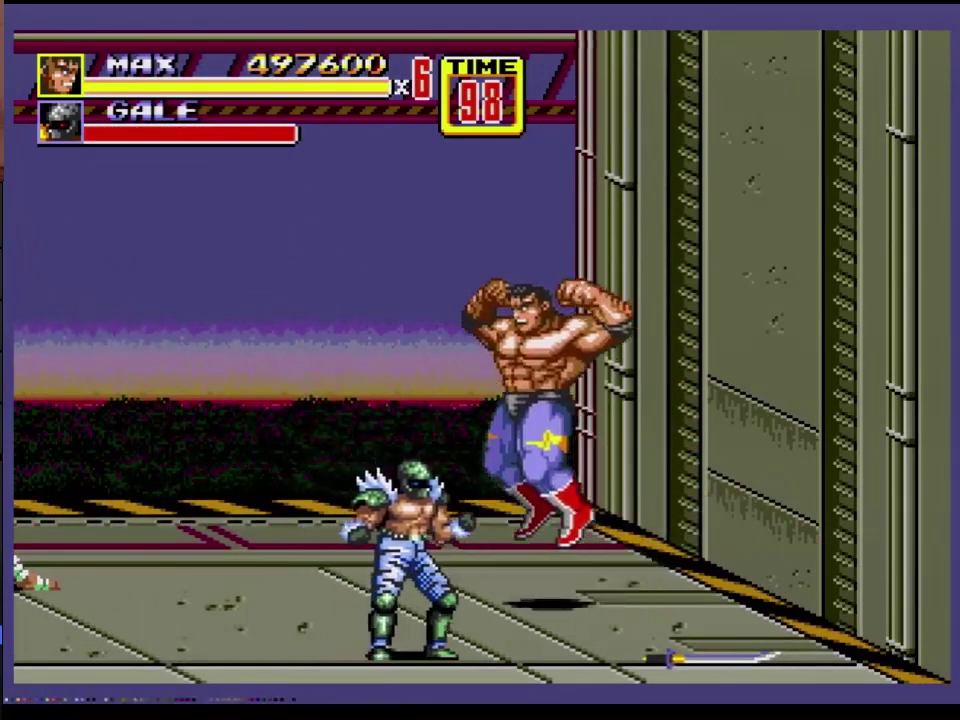
{"buttons": ["B", "DPAD_RIGHT"], "events": [[17, "C", "up"], [50, "DPAD_LEFT", "up"], [233, "DPAD_DOWN", "down"], [250, "DPAD_RIGHT", "down"], [350, "B", "down"], [500, "DPAD_DOWN", "up"]]}
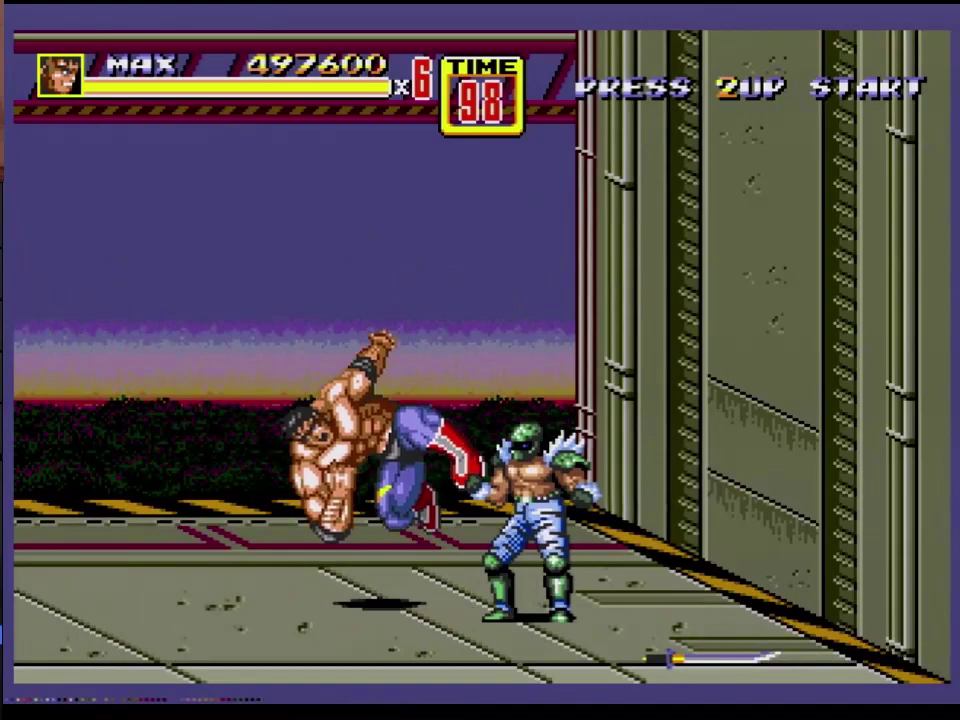
{"buttons": ["A", "DPAD_RIGHT"], "events": [[100, "B", "up"], [150, "DPAD_UP", "down"], [267, "A", "down"], [383, "DPAD_UP", "up"]]}
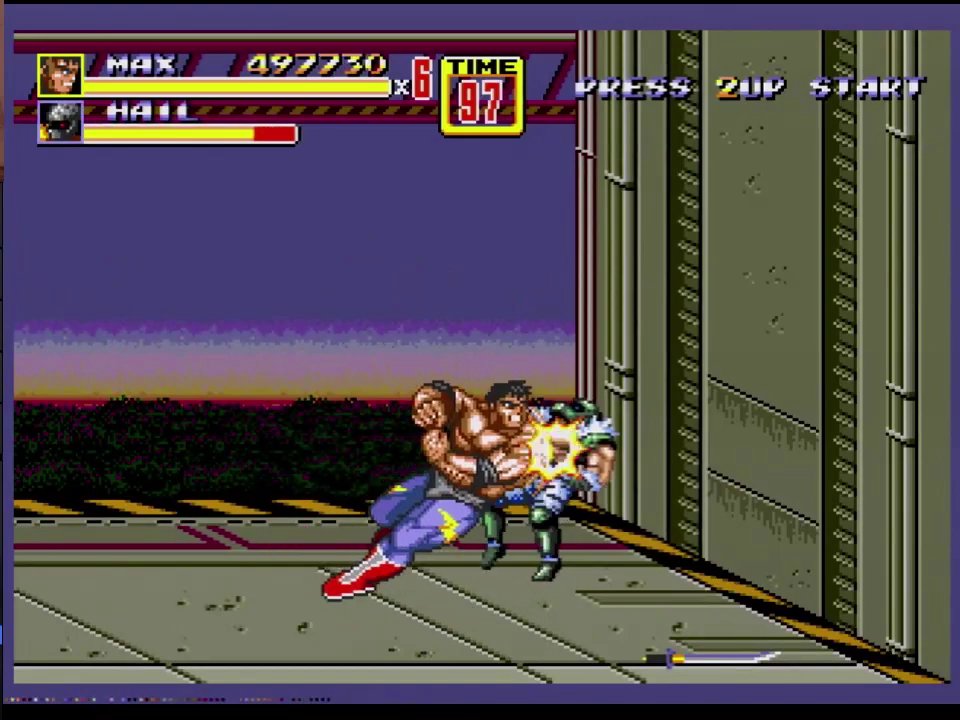
{"buttons": [], "events": [[233, "DPAD_RIGHT", "up"], [350, "A", "up"]]}
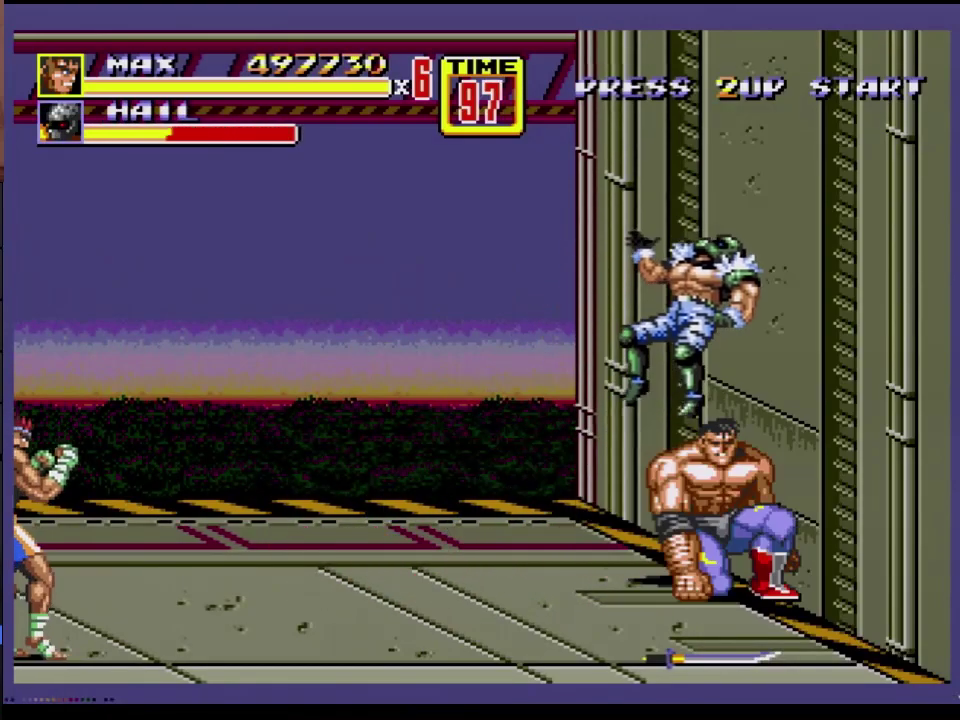
{"buttons": ["DPAD_UP"], "events": [[17, "DPAD_RIGHT", "down"], [233, "DPAD_LEFT", "down"], [233, "DPAD_RIGHT", "up"], [233, "DPAD_UP", "down"], [350, "DPAD_LEFT", "up"]]}
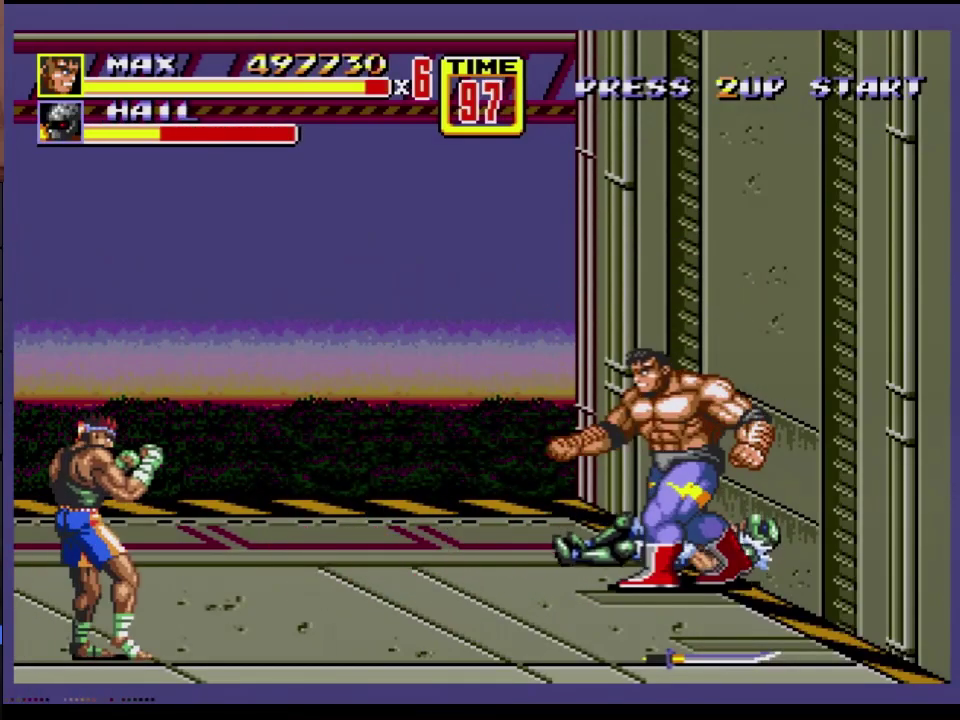
{"buttons": ["DPAD_UP"], "events": [[333, "DPAD_LEFT", "down"], [433, "DPAD_LEFT", "up"]]}
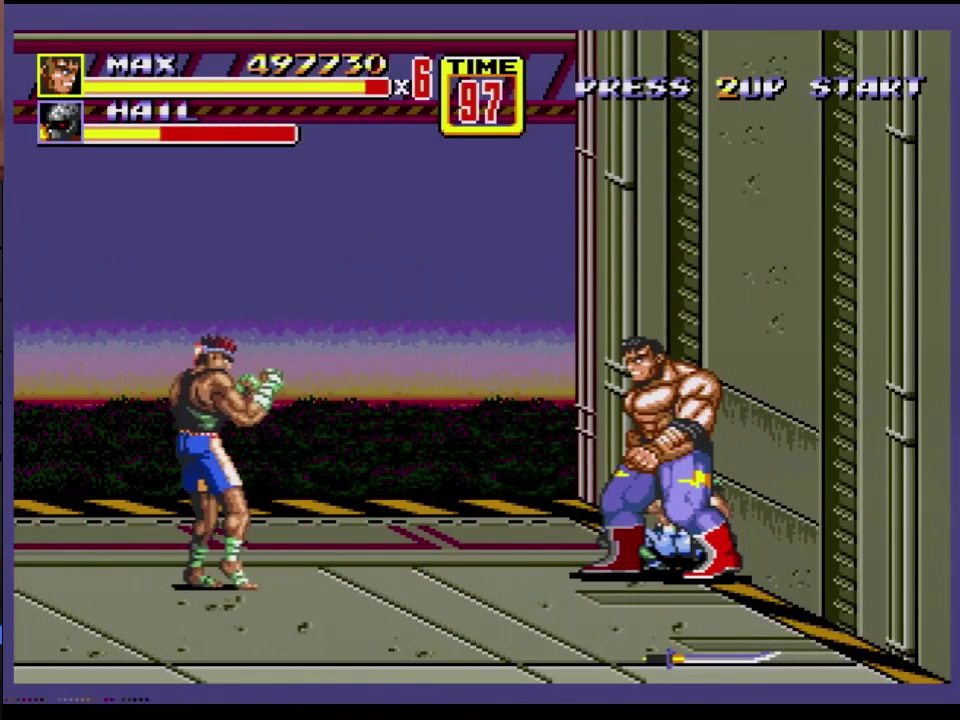
{"buttons": [], "events": [[417, "DPAD_UP", "up"]]}
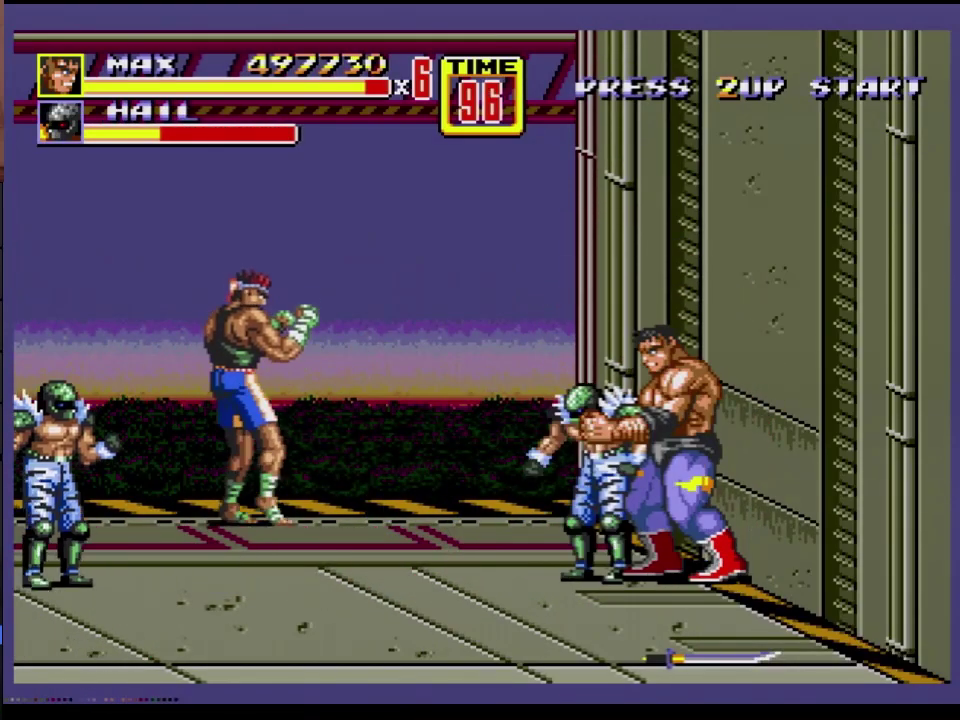
{"buttons": [], "events": []}
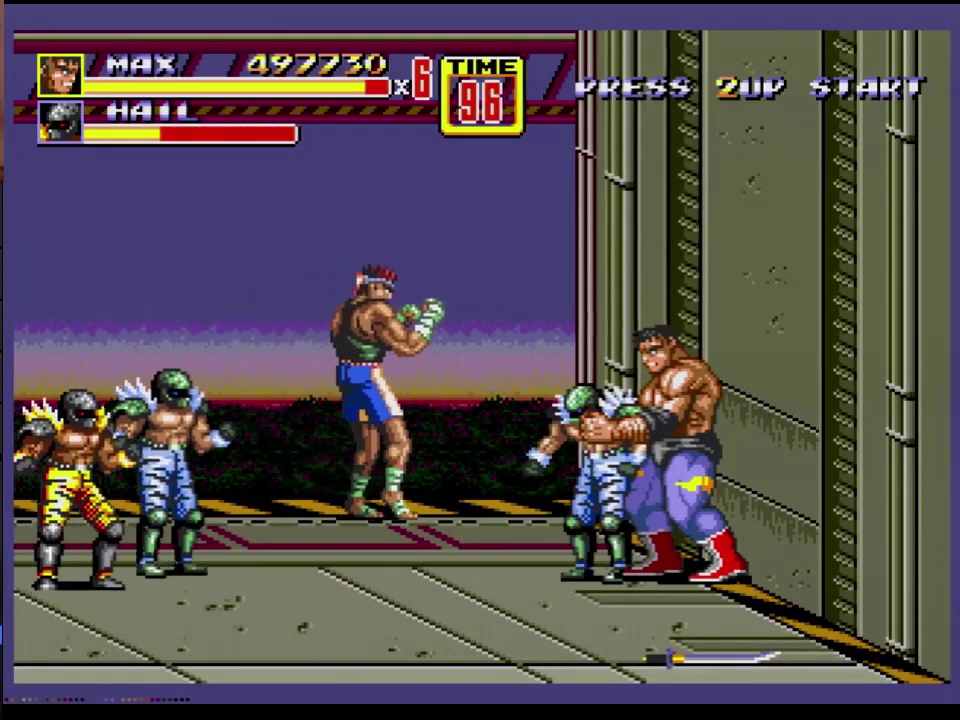
{"buttons": ["B"], "events": [[167, "DPAD_LEFT", "down"], [200, "C", "down"], [233, "DPAD_UP", "down"], [367, "DPAD_UP", "up"], [383, "C", "up"], [383, "DPAD_LEFT", "up"], [467, "B", "down"]]}
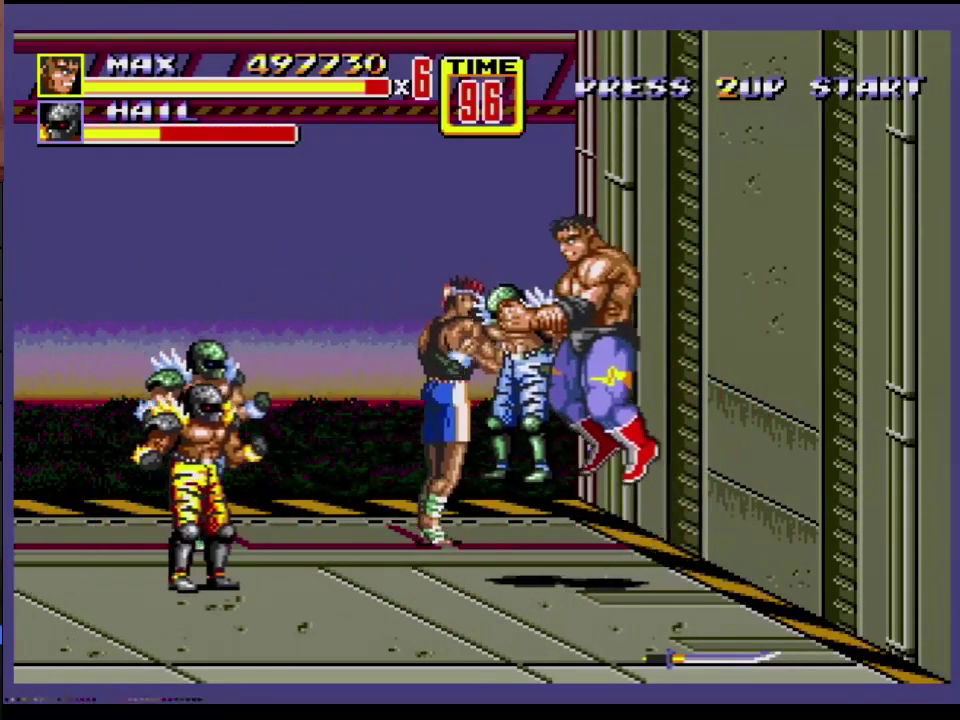
{"buttons": ["DPAD_LEFT"], "events": [[17, "B", "up"], [217, "B", "down"], [467, "B", "up"], [467, "DPAD_LEFT", "down"]]}
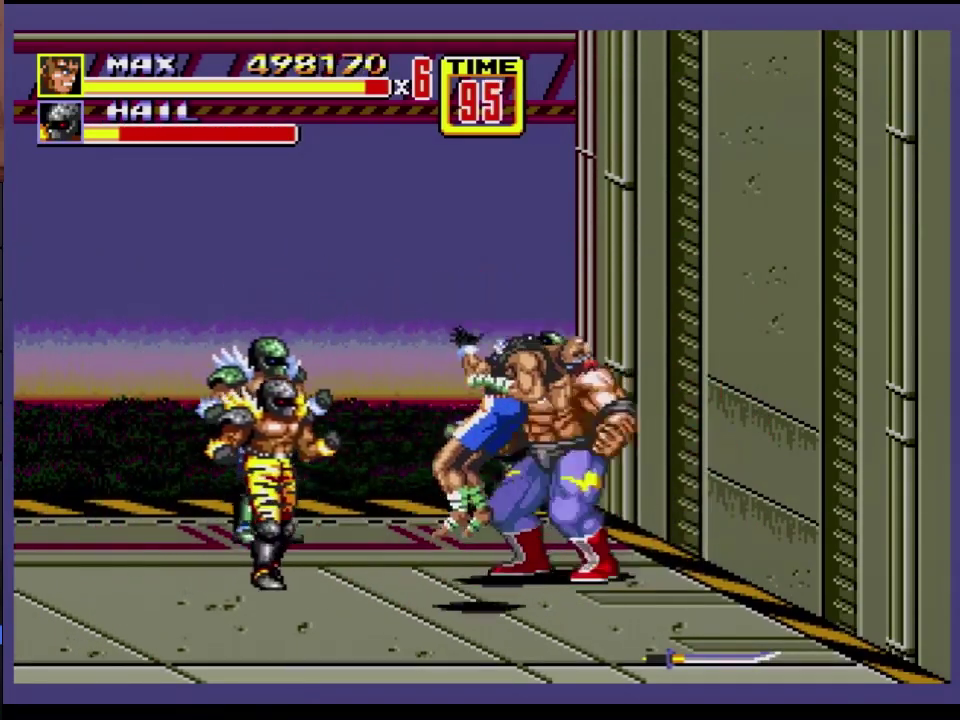
{"buttons": ["A", "DPAD_LEFT"], "events": [[183, "A", "down"], [183, "DPAD_UP", "down"], [433, "DPAD_UP", "up"]]}
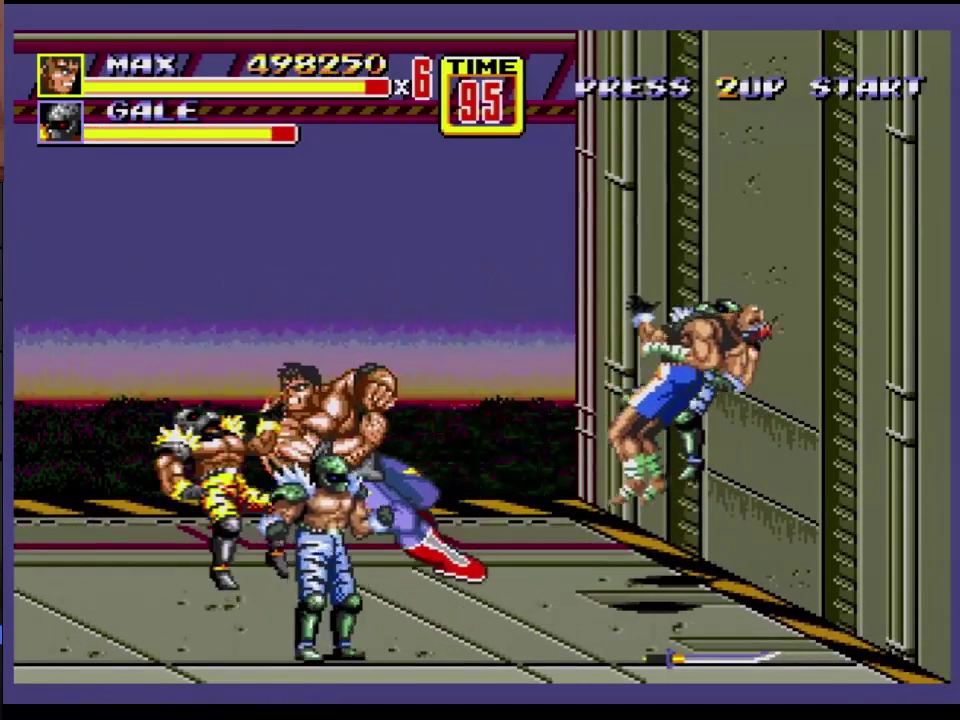
{"buttons": ["DPAD_RIGHT"], "events": [[150, "A", "up"], [217, "DPAD_LEFT", "up"], [383, "DPAD_RIGHT", "down"]]}
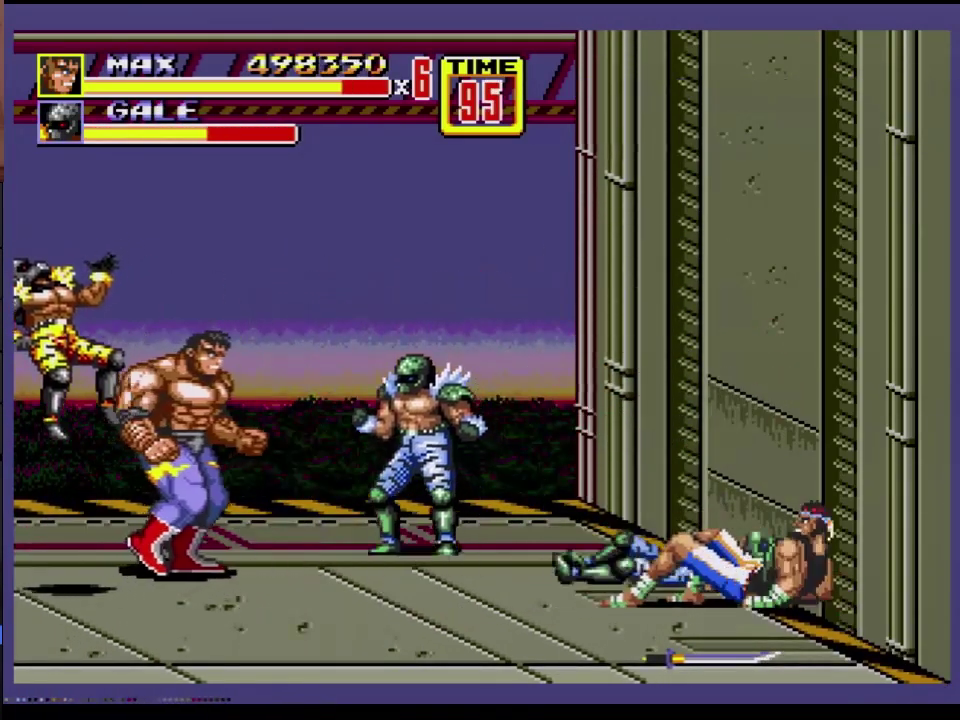
{"buttons": ["DPAD_UP", "DPAD_RIGHT"], "events": [[17, "DPAD_UP", "down"]]}
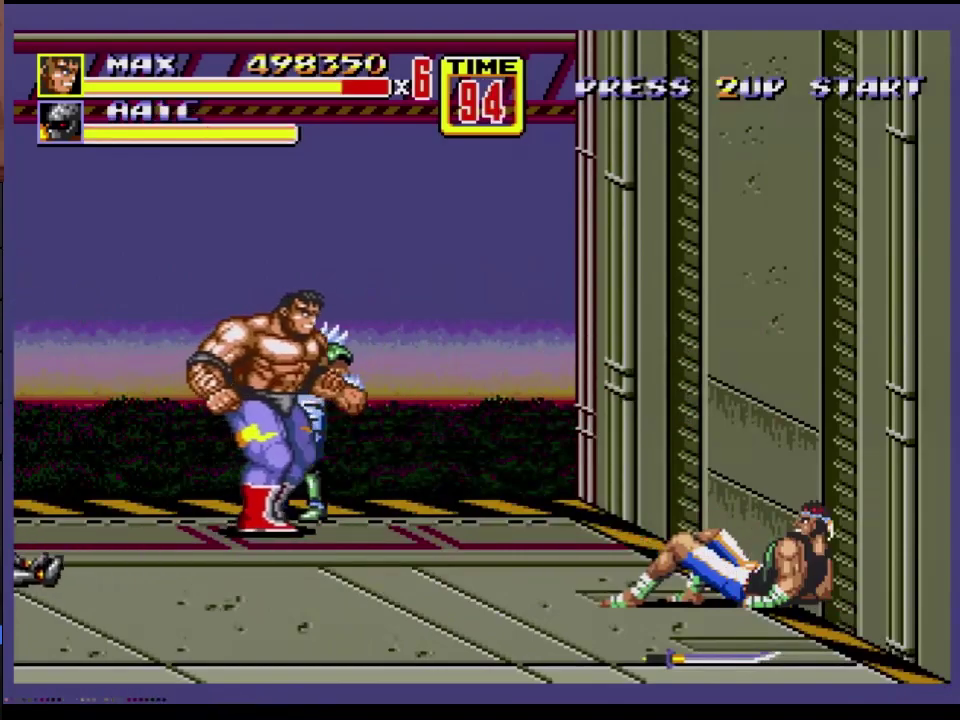
{"buttons": ["B"], "events": [[233, "DPAD_UP", "up"], [267, "C", "down"], [367, "C", "up"], [500, "B", "down"], [500, "DPAD_RIGHT", "up"]]}
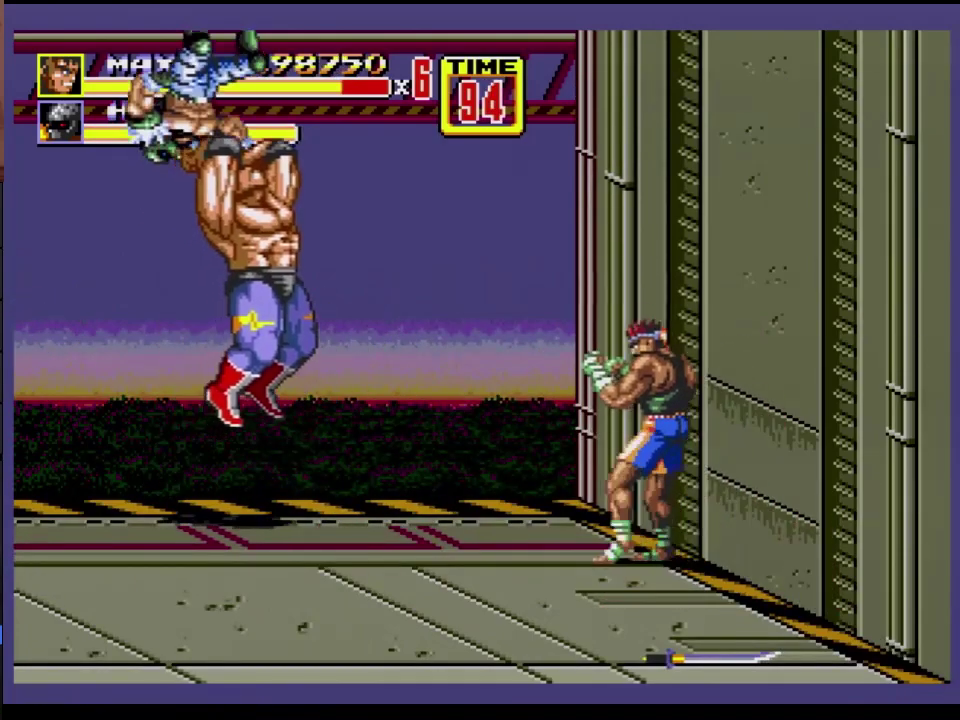
{"buttons": ["DPAD_DOWN", "DPAD_RIGHT"], "events": [[83, "B", "up"], [267, "DPAD_RIGHT", "down"], [333, "DPAD_RIGHT", "up"], [383, "DPAD_DOWN", "down"], [383, "DPAD_RIGHT", "down"]]}
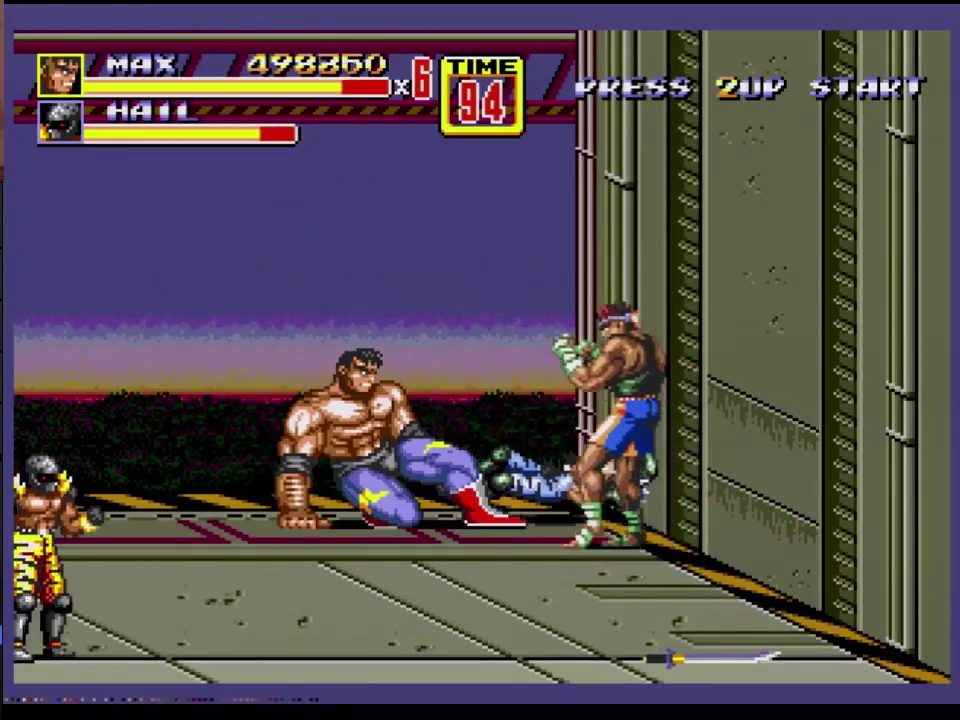
{"buttons": ["DPAD_RIGHT"], "events": [[33, "B", "down"], [200, "B", "up"], [200, "DPAD_DOWN", "up"], [233, "DPAD_RIGHT", "up"], [467, "DPAD_RIGHT", "down"]]}
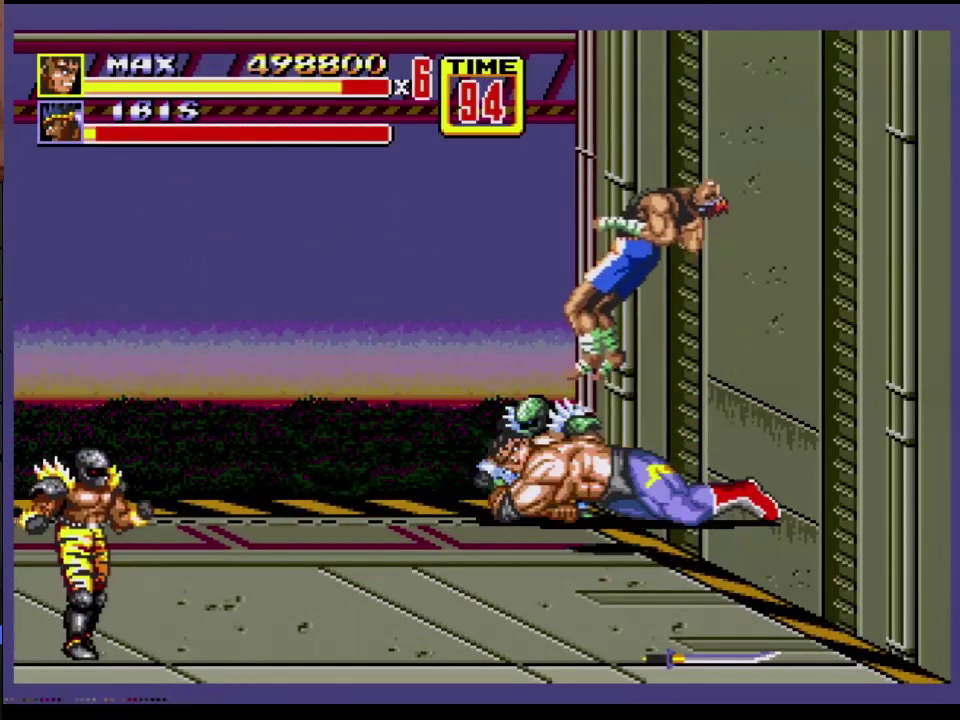
{"buttons": ["B"]}
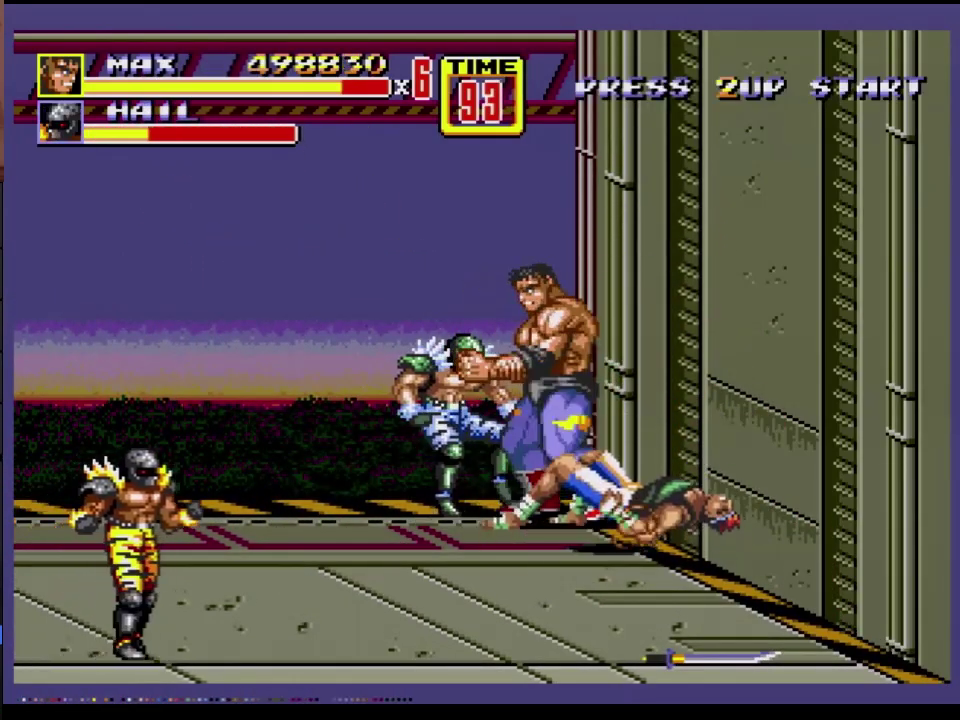
{"buttons": ["C"], "events": [[150, "B", "up"], [500, "C", "down"]]}
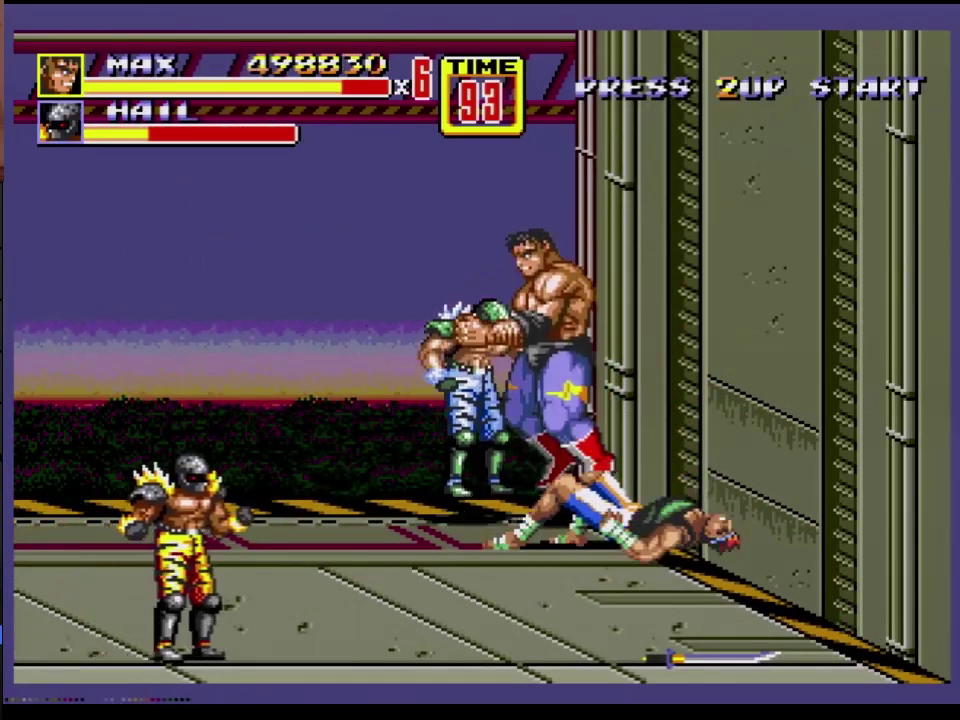
{"buttons": ["DPAD_DOWN", "DPAD_RIGHT"], "events": [[33, "C", "up"], [100, "B", "down"], [167, "B", "up"], [317, "DPAD_RIGHT", "down"], [350, "DPAD_DOWN", "down"]]}